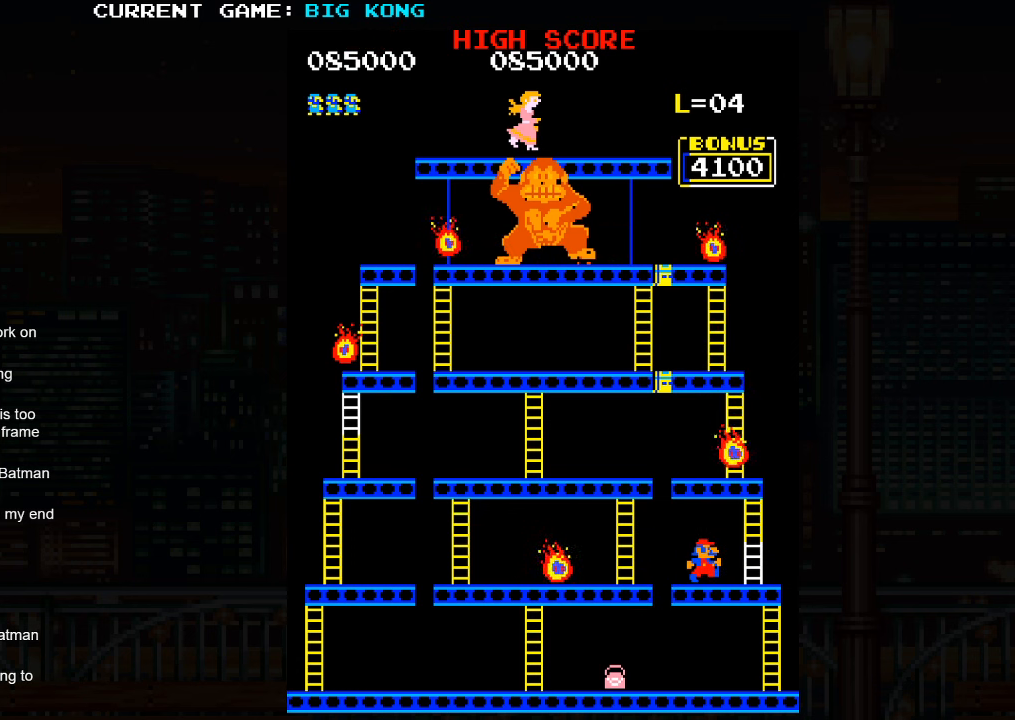
Gameplay with a controller (arcade stick); each line is a JSON object with the inputs held at the frame after it (dt_ms = milliseconds from this image to that frame). "events" lists button and stick changes between this image and that frame as [ms after this image, input, new state], when the widget could be followed in between. Not read: L3 R3.
{"dt_ms": 1000, "buttons": [], "left_stick": "center"}
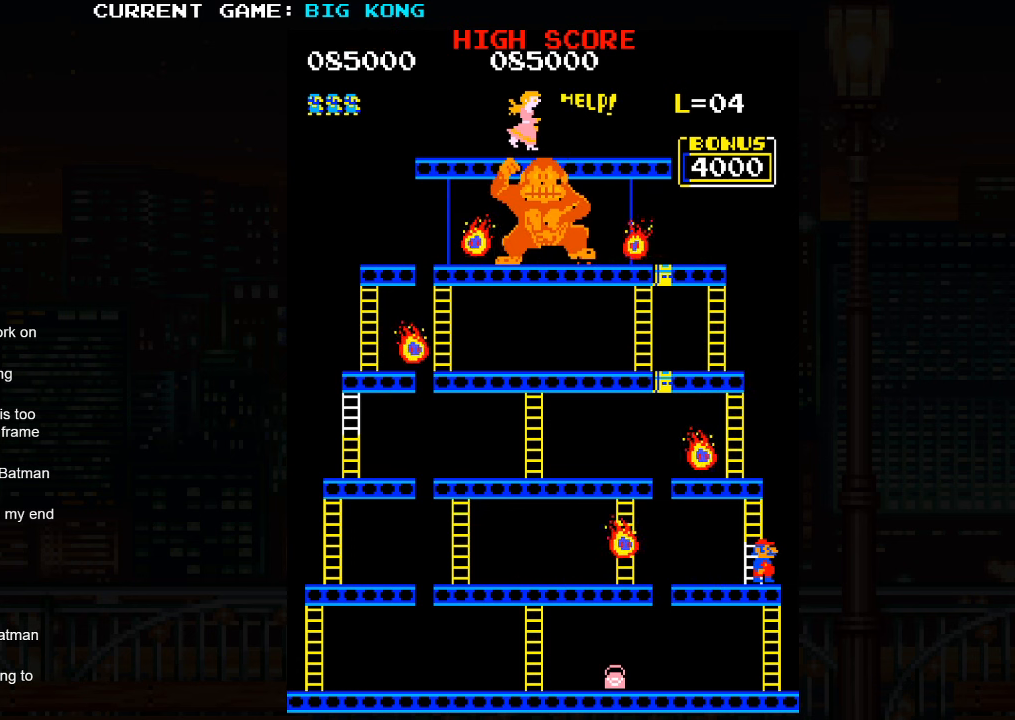
{"dt_ms": 500, "buttons": [], "left_stick": "left", "events": [[84, "left_stick", "left"]]}
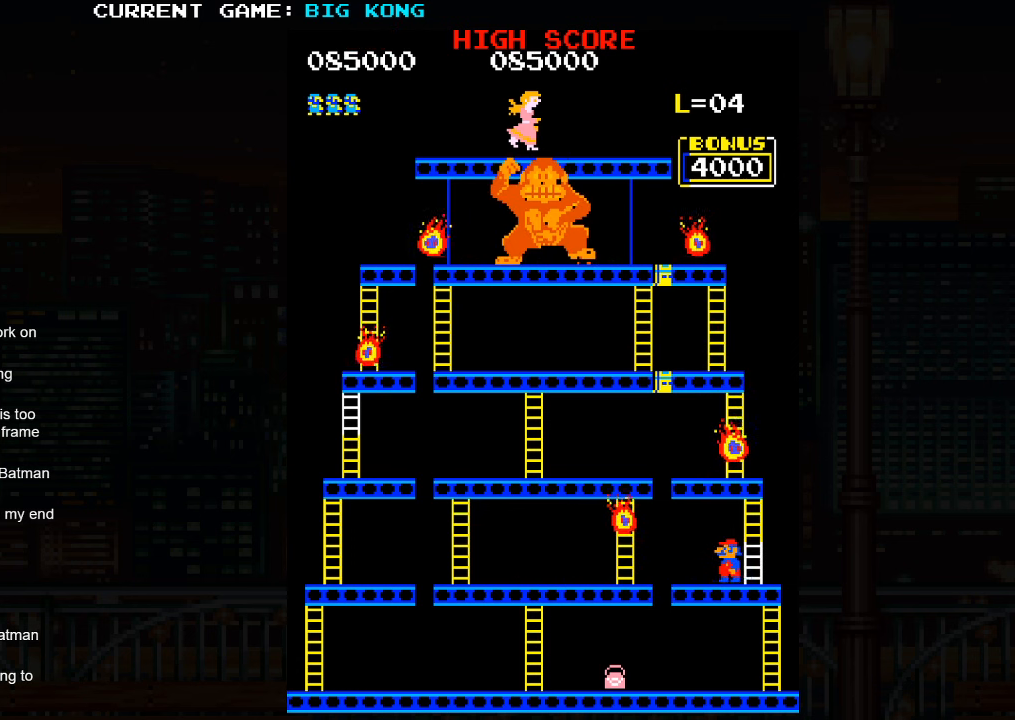
{"dt_ms": 500, "buttons": ["SQUARE"], "left_stick": "left", "events": [[484, "SQUARE", "down"]]}
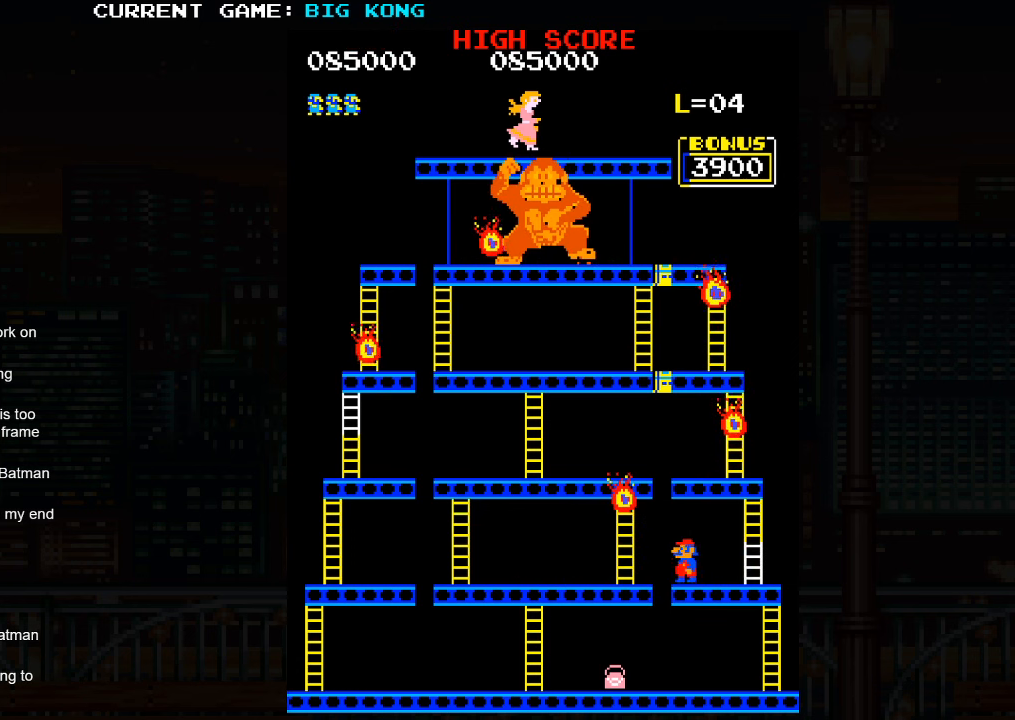
{"dt_ms": 500, "buttons": [], "left_stick": "left", "events": [[167, "SQUARE", "up"]]}
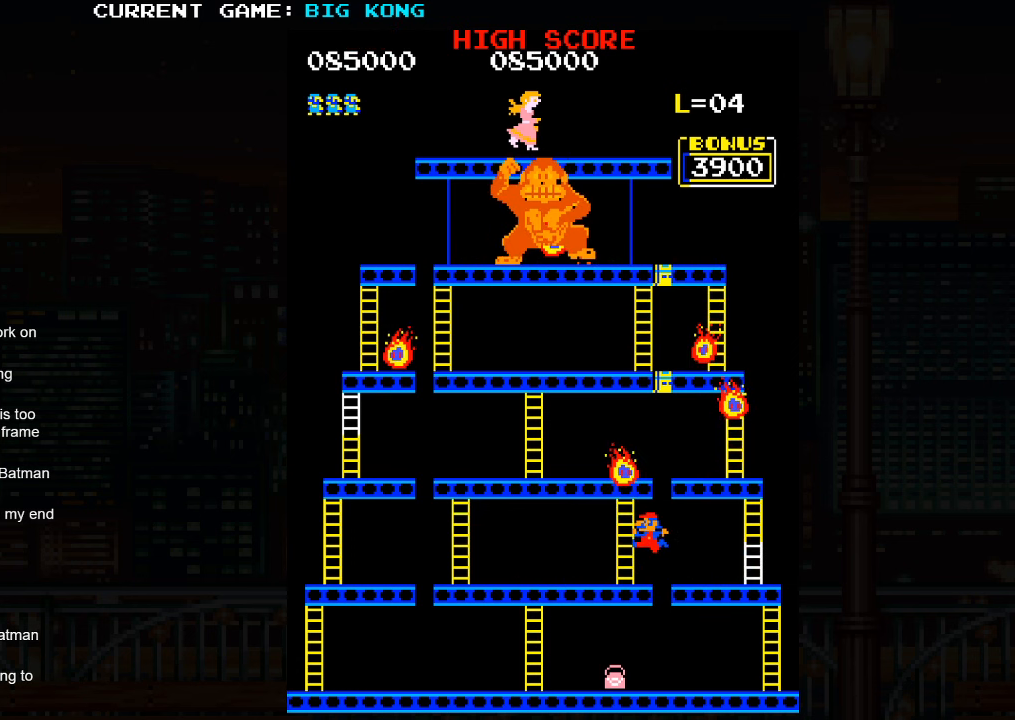
{"dt_ms": 500, "buttons": [], "left_stick": "left", "events": []}
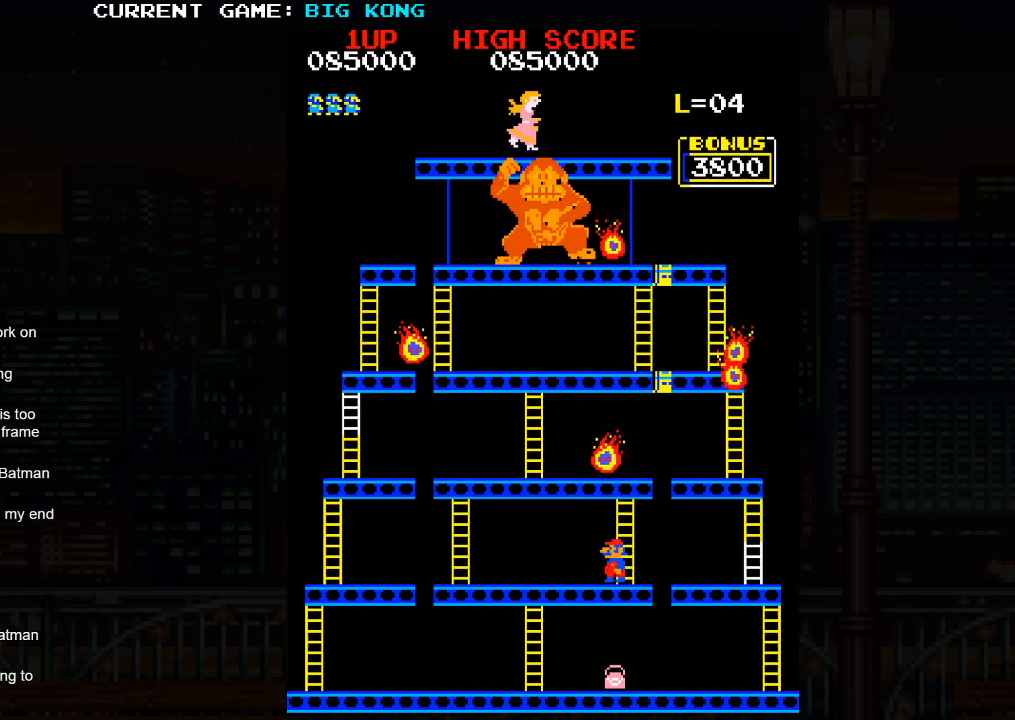
{"dt_ms": 500, "buttons": [], "left_stick": "left", "events": []}
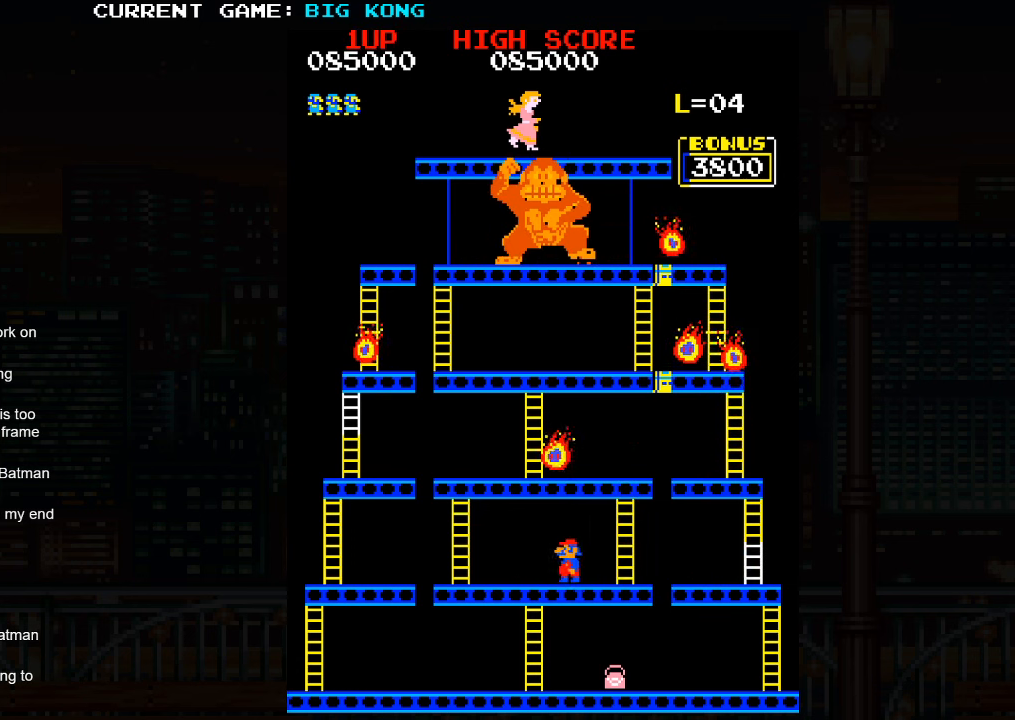
{"dt_ms": 500, "buttons": [], "left_stick": "left", "events": [[216, "left_stick", "center"], [450, "left_stick", "left"]]}
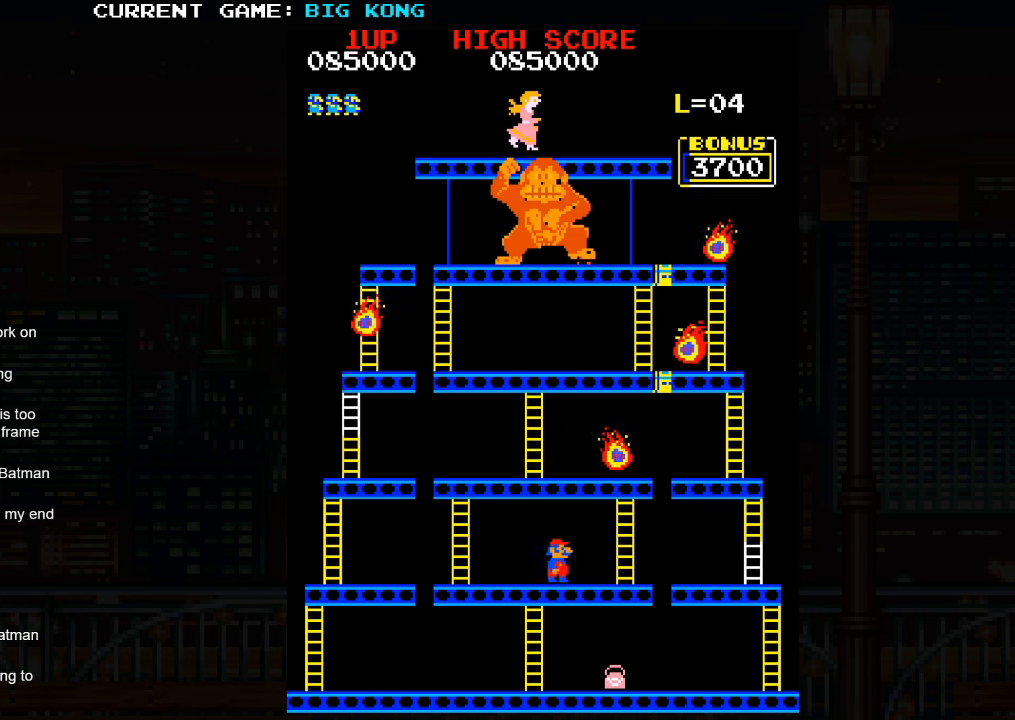
{"dt_ms": 500, "buttons": [], "left_stick": "left", "events": []}
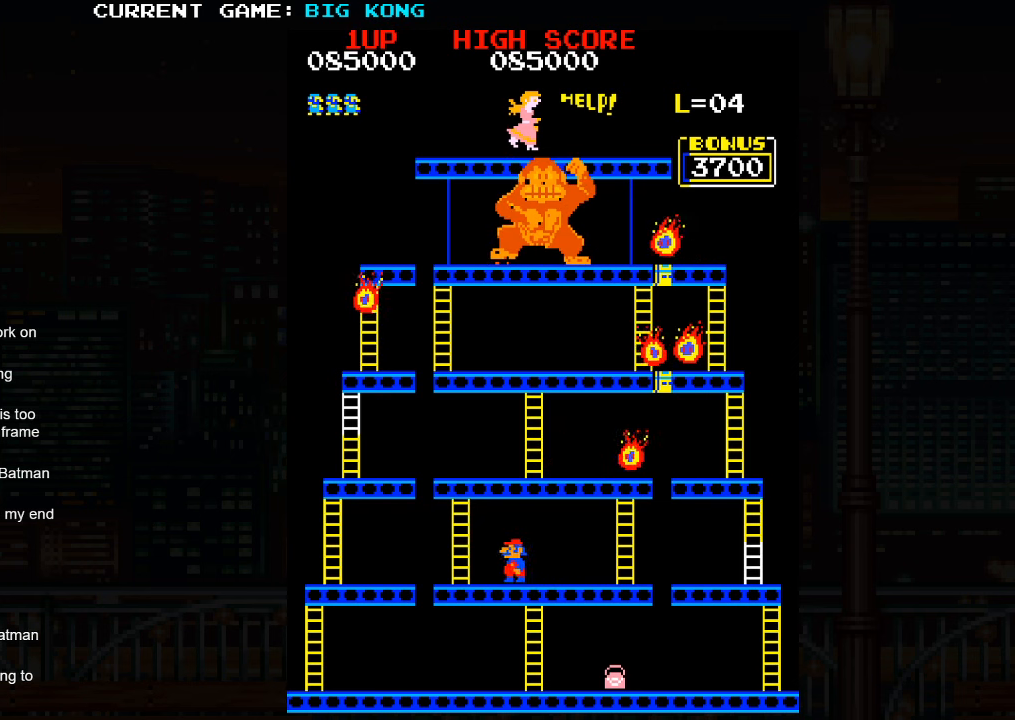
{"dt_ms": 500, "buttons": [], "left_stick": "left", "events": []}
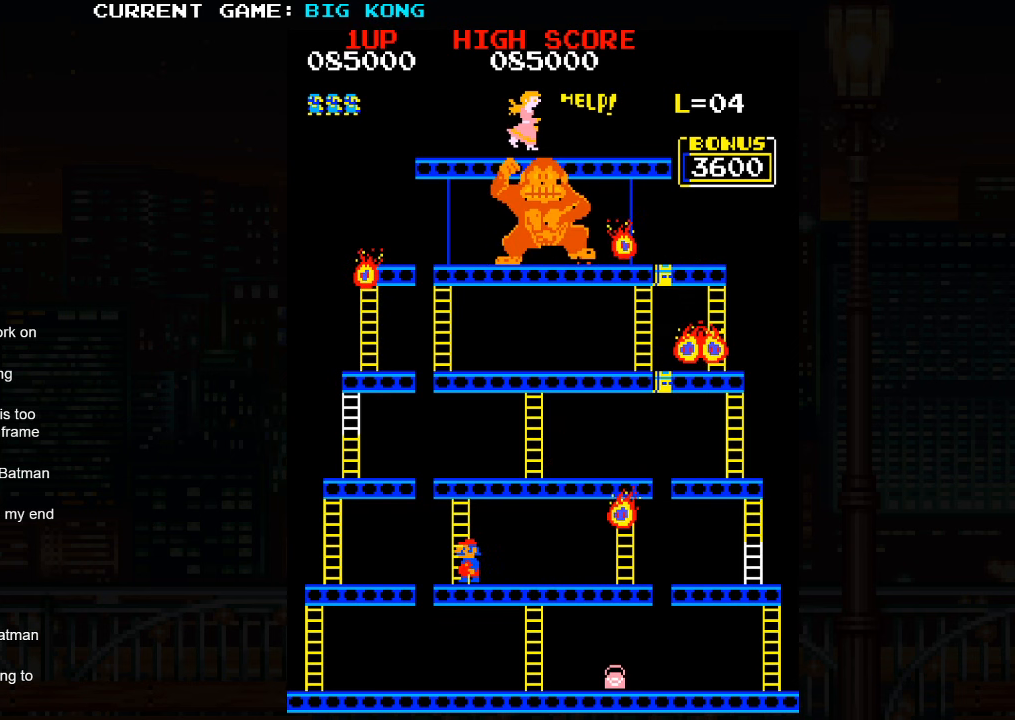
{"dt_ms": 500, "buttons": [], "left_stick": "up", "events": [[66, "left_stick", "up"]]}
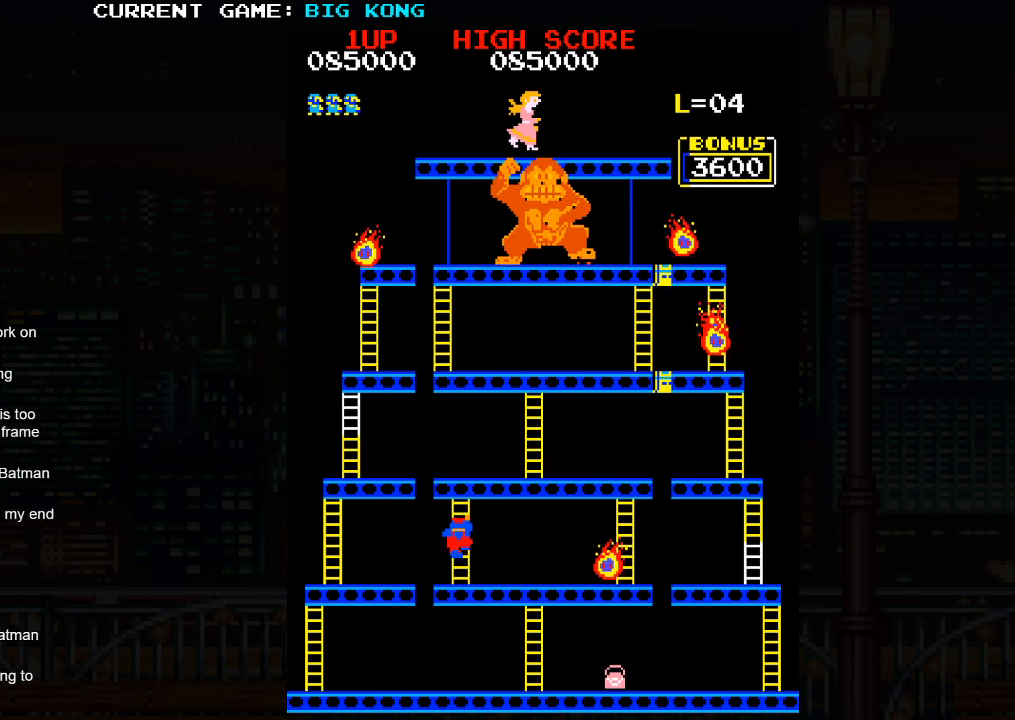
{"dt_ms": 500, "buttons": ["SQUARE"], "left_stick": "up", "events": [[483, "SQUARE", "down"]]}
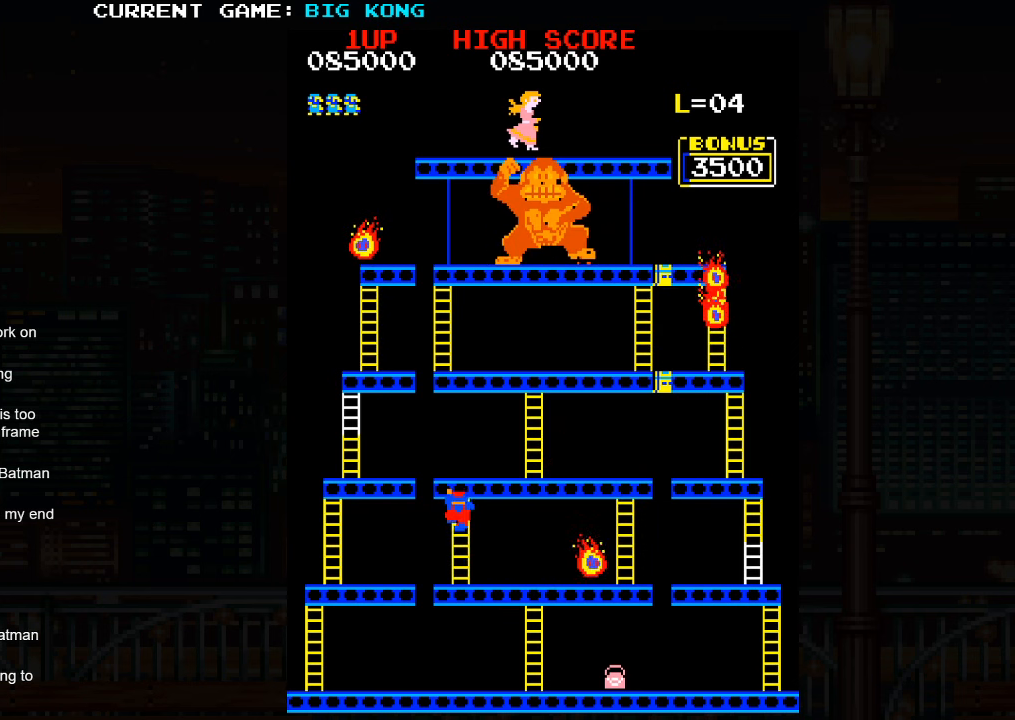
{"dt_ms": 500, "buttons": [], "left_stick": "up", "events": [[83, "SQUARE", "up"]]}
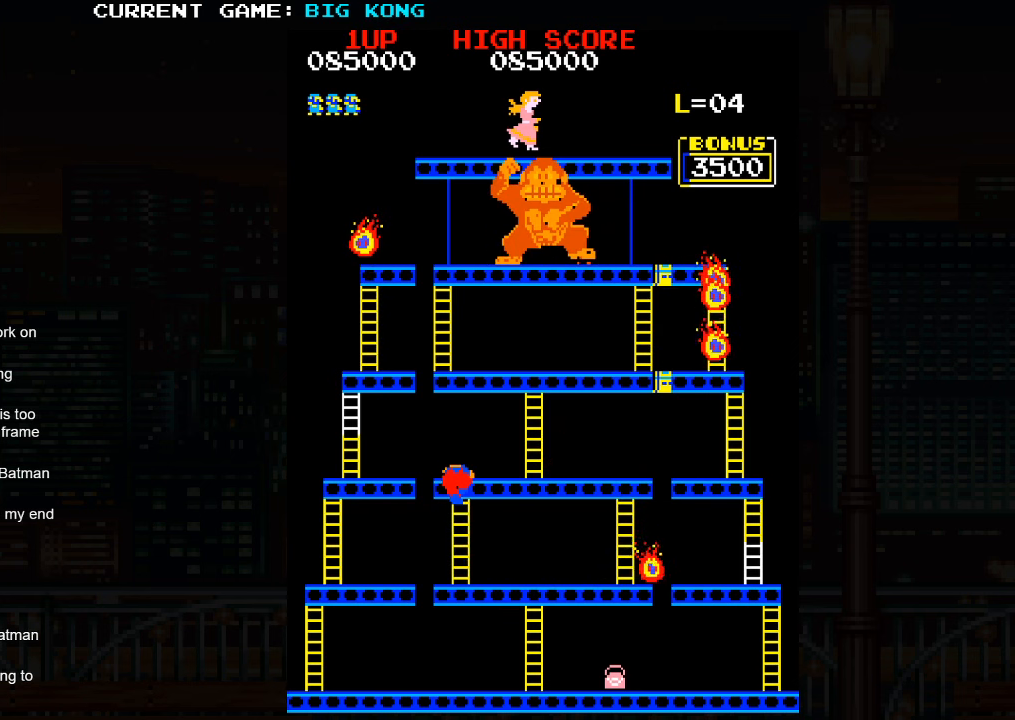
{"dt_ms": 500, "buttons": [], "left_stick": "up", "events": []}